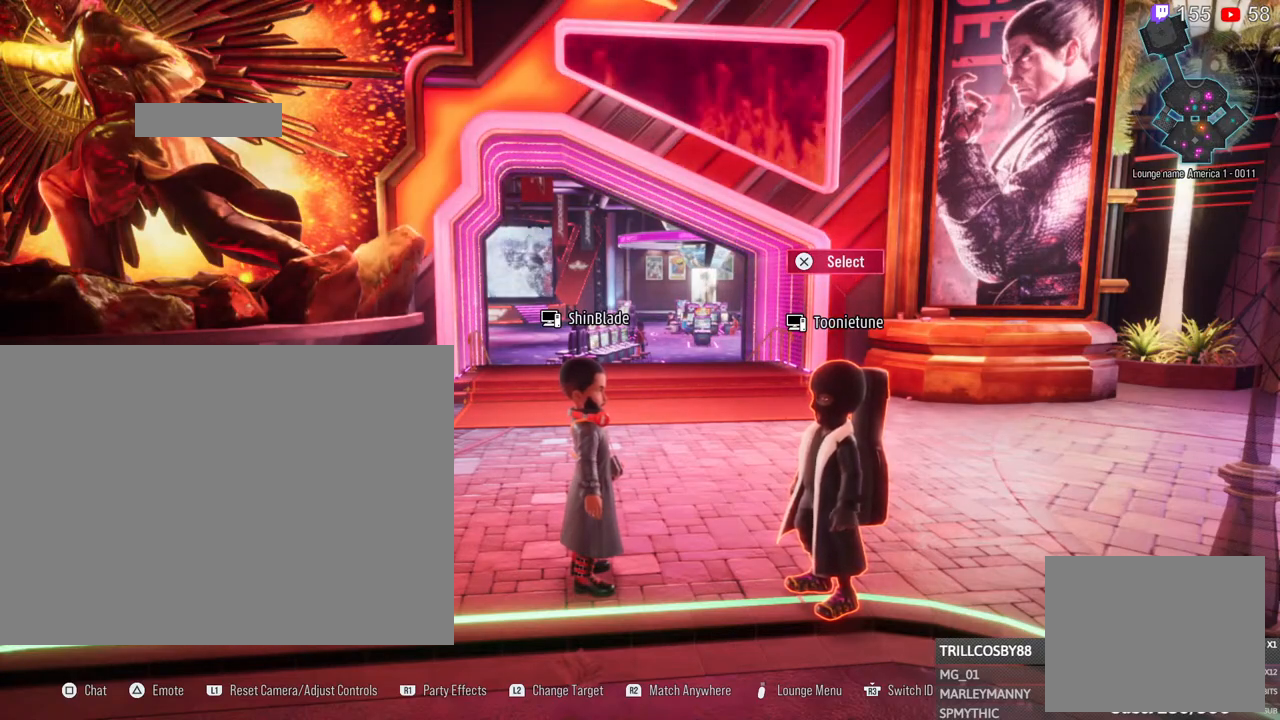
Gameplay with a controller (PlayStation layout); each line is a JSON object with the inputs held at the frame after it. "events" lists button and stick changes between this image and that frame as [ms after this image, input, new state], when the widget could be followed in between. Not read: R1 R3.
{"buttons": [], "left_stick": "up", "right_stick": "center", "events": [[267, "left_stick", "up"]]}
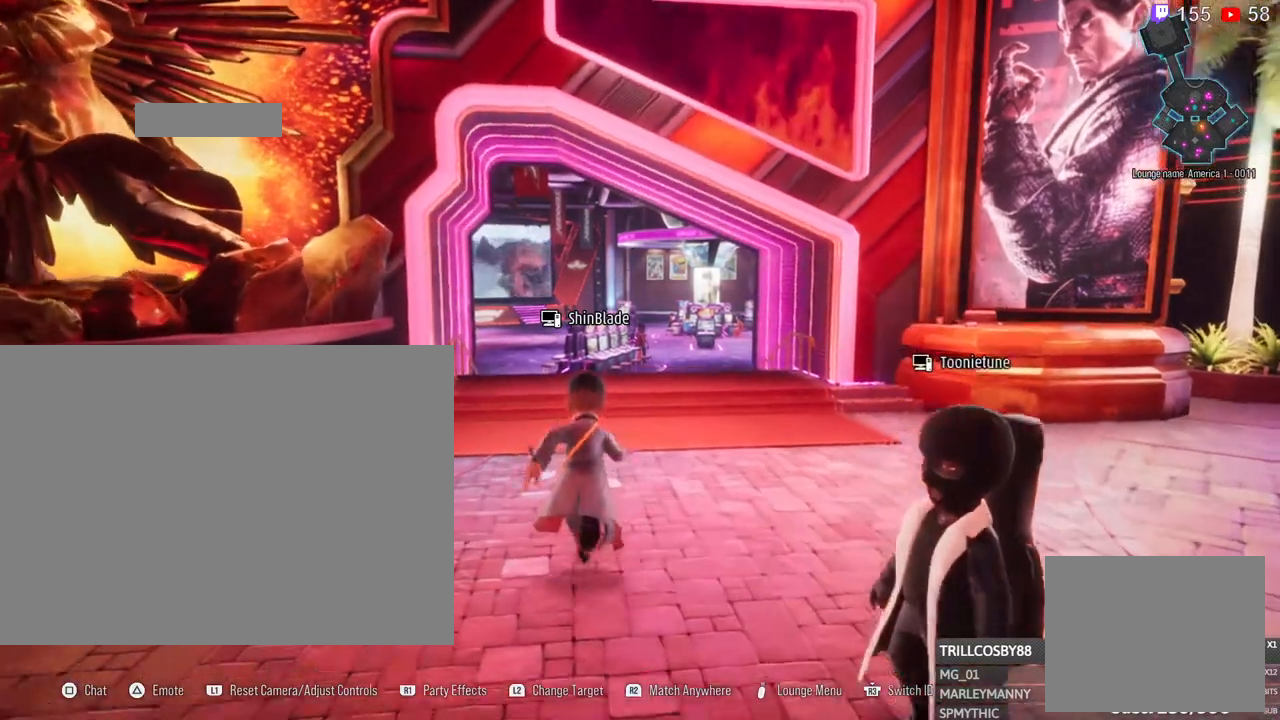
{"buttons": ["R2"], "left_stick": "up", "right_stick": "center", "events": [[500, "R2", "down"]]}
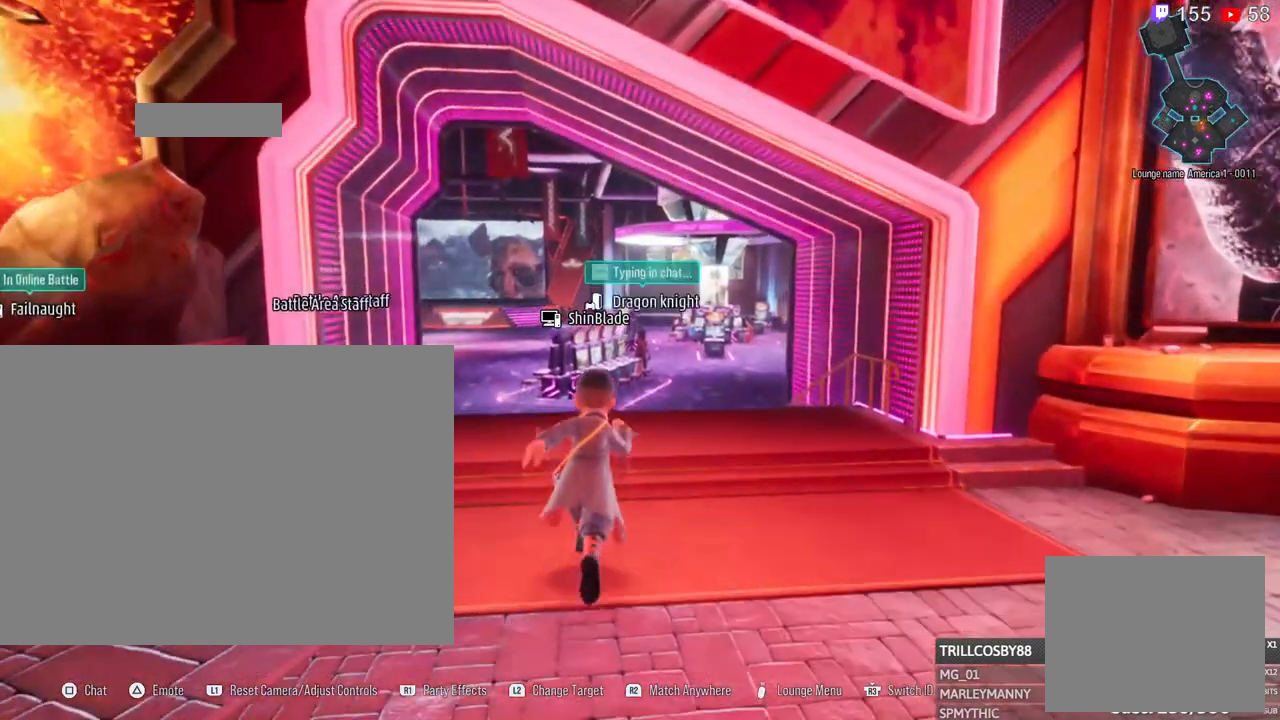
{"buttons": [], "left_stick": "up", "right_stick": "center", "events": [[67, "R2", "up"]]}
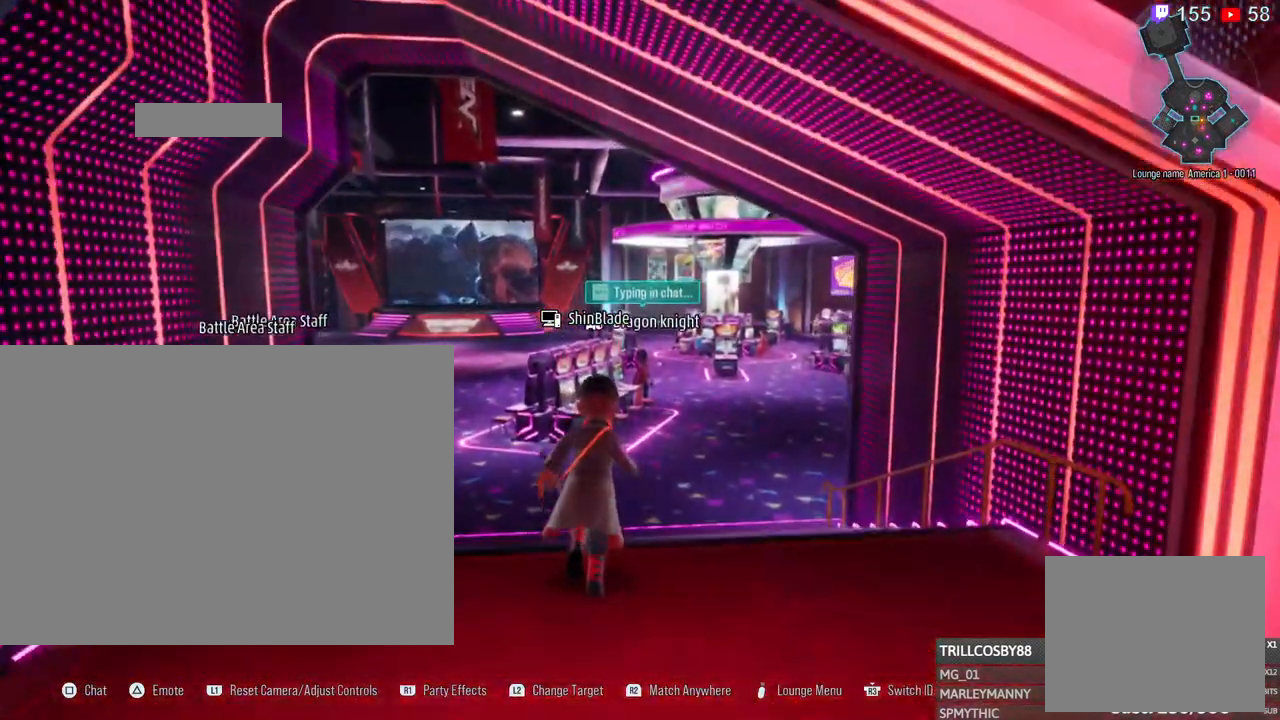
{"buttons": [], "left_stick": "up", "right_stick": "center", "events": []}
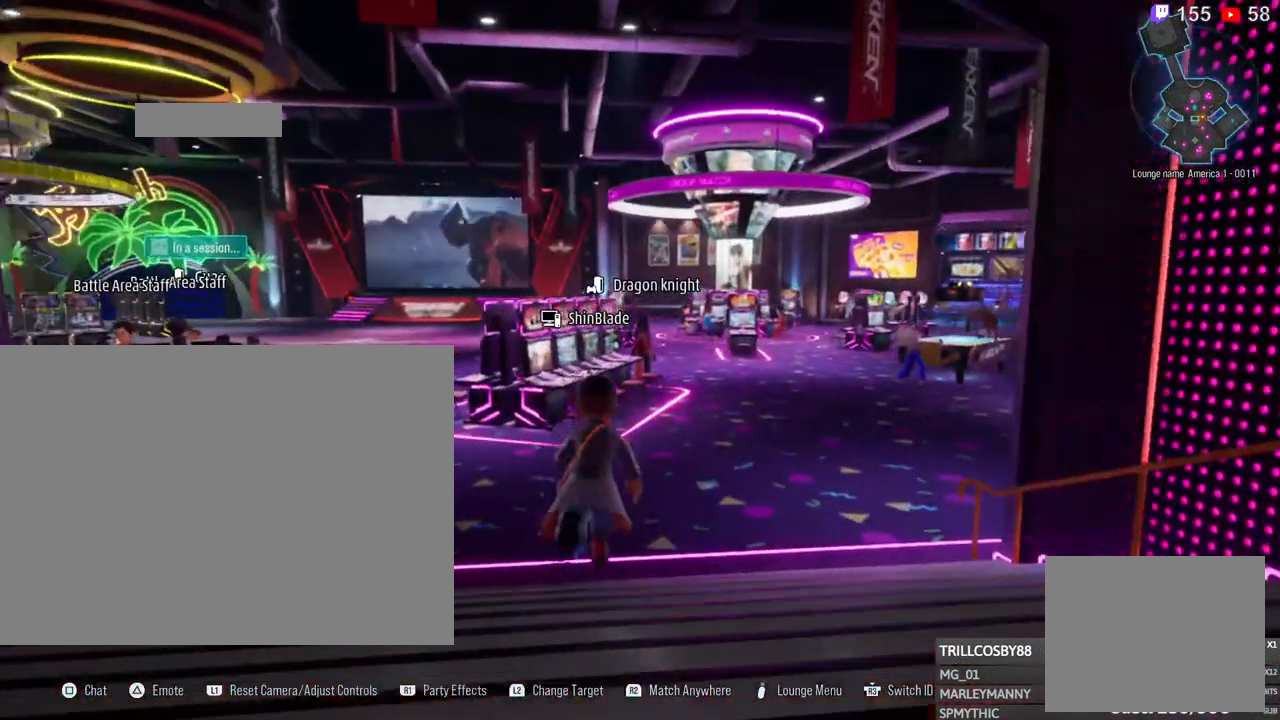
{"buttons": [], "left_stick": "up-right", "right_stick": "center", "events": [[233, "left_stick", "up-right"]]}
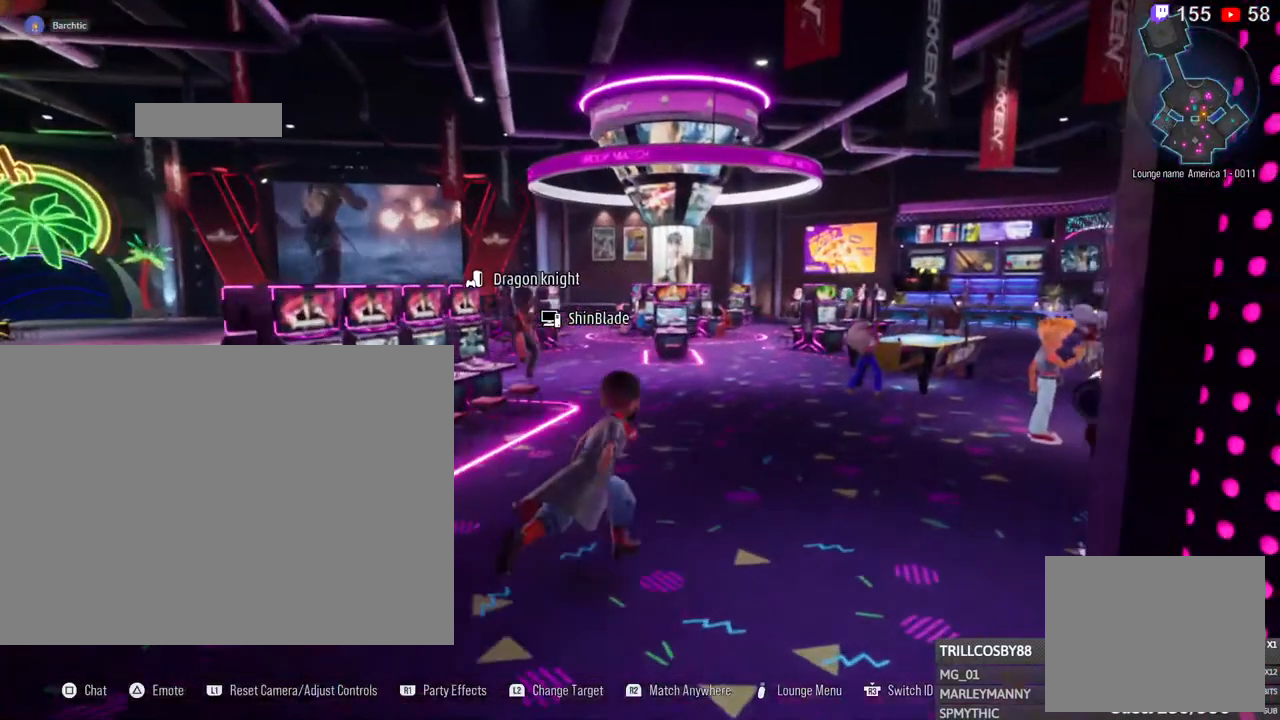
{"buttons": [], "left_stick": "up-right", "right_stick": "center", "events": []}
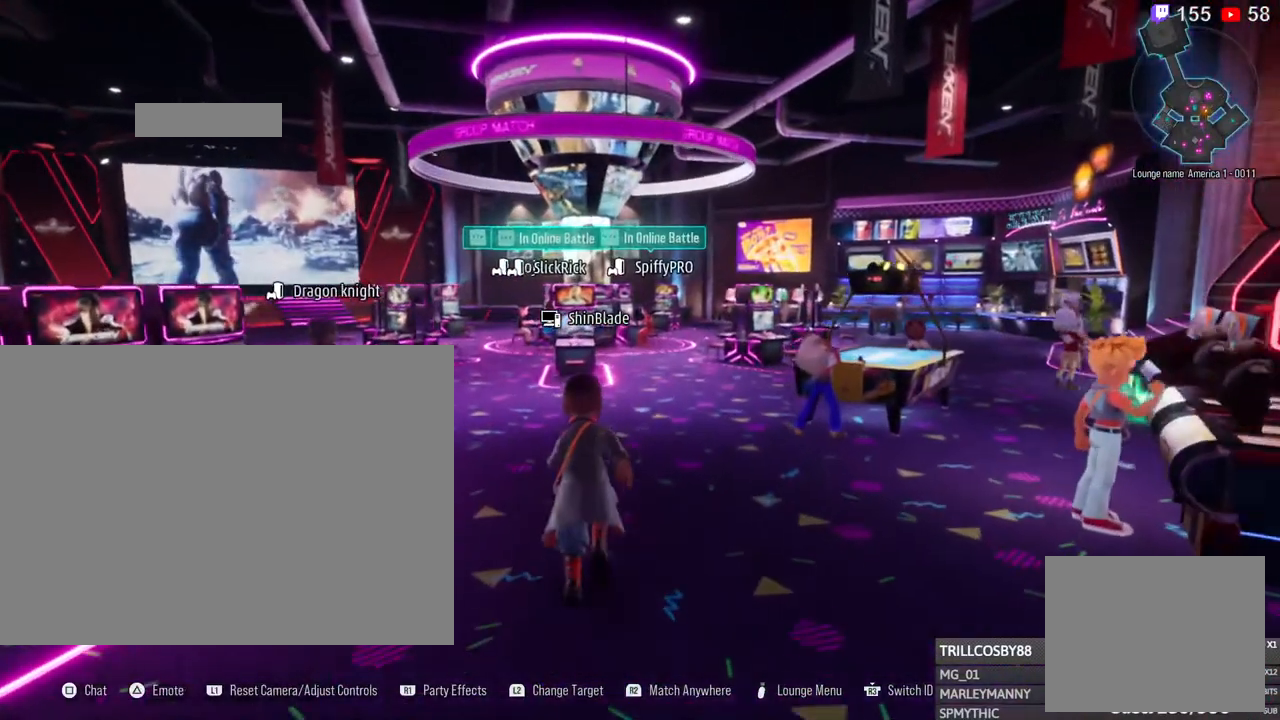
{"buttons": [], "left_stick": "up-right", "right_stick": "center", "events": [[167, "left_stick", "up"], [433, "left_stick", "up-right"]]}
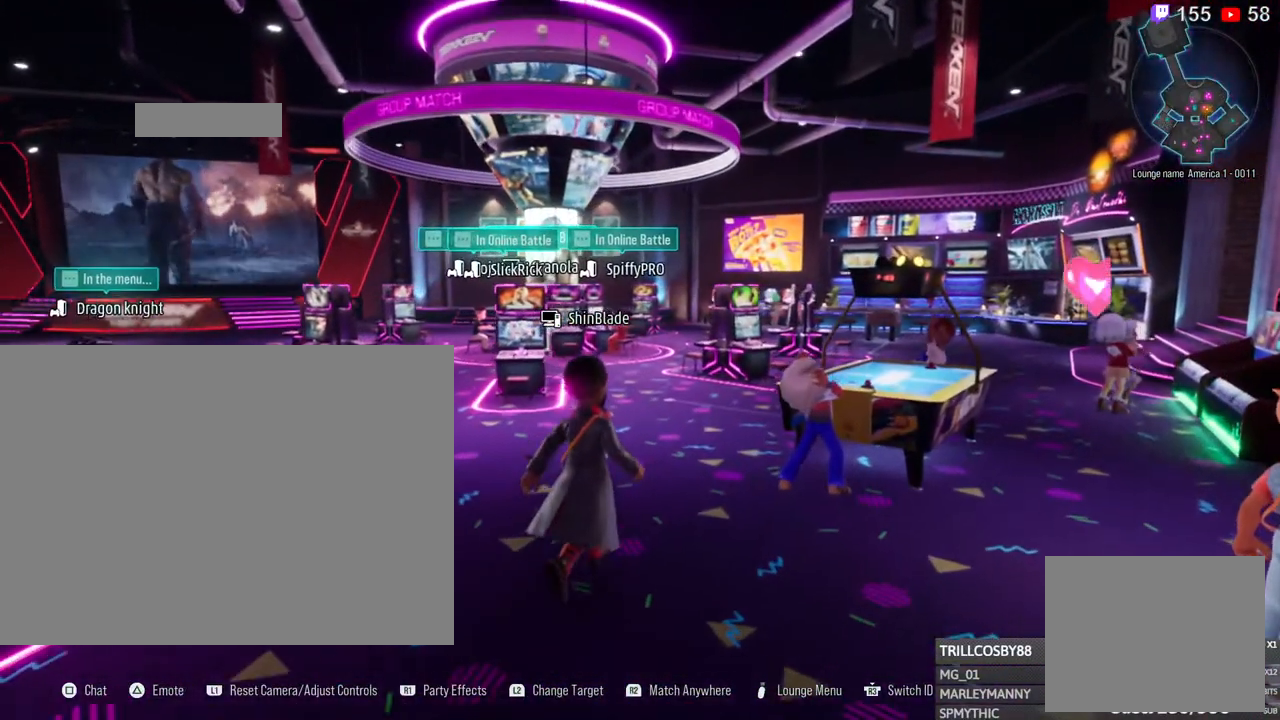
{"buttons": [], "left_stick": "center", "right_stick": "center", "events": [[367, "left_stick", "center"]]}
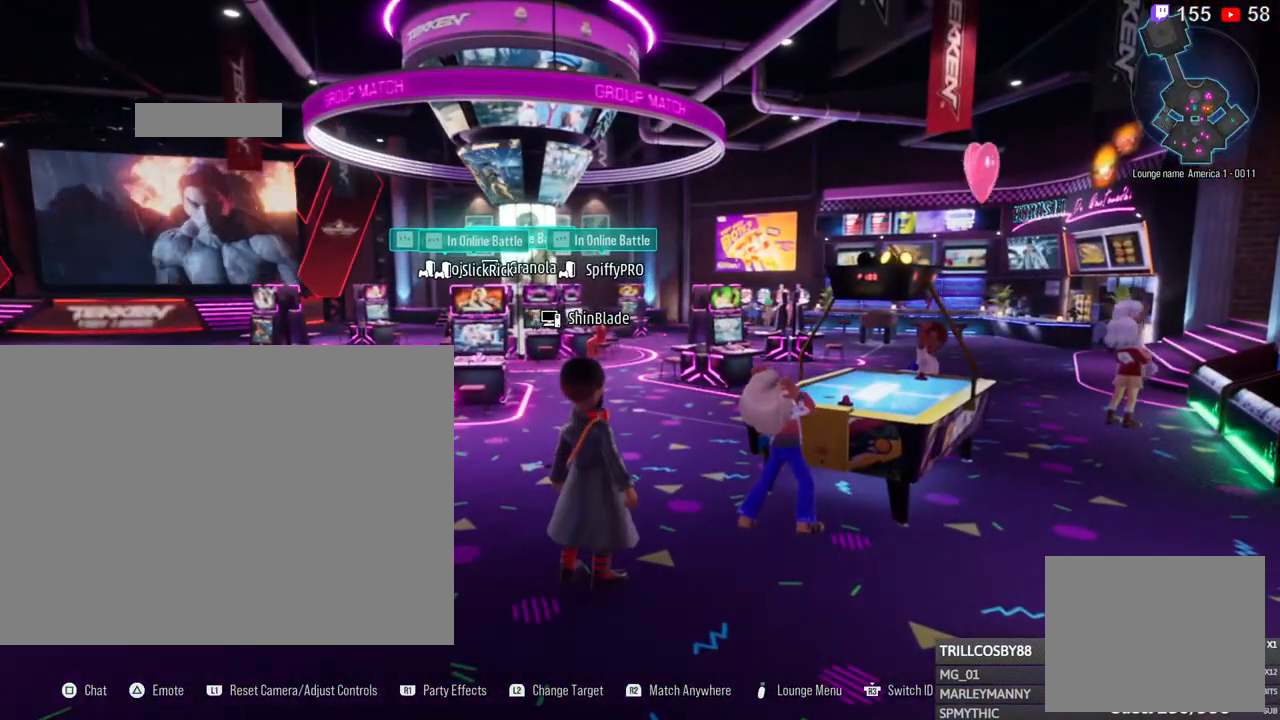
{"buttons": [], "left_stick": "center", "right_stick": "center", "events": []}
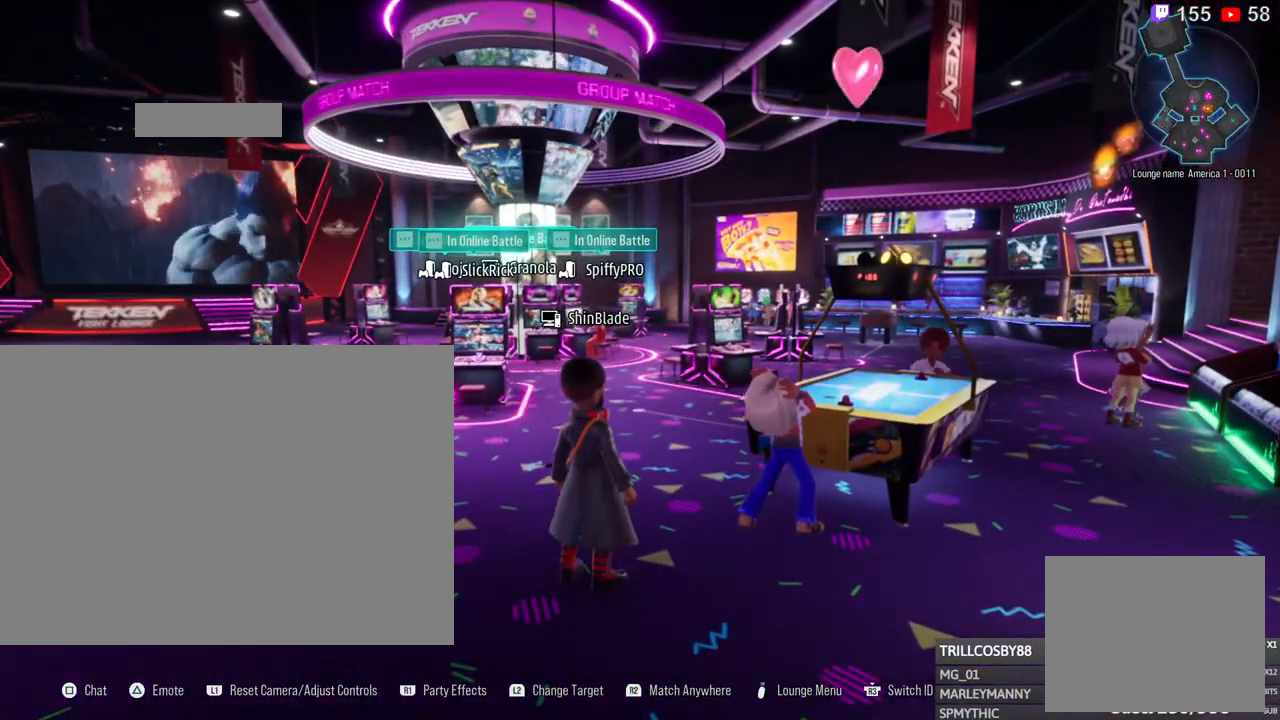
{"buttons": [], "left_stick": "center", "right_stick": "center", "events": []}
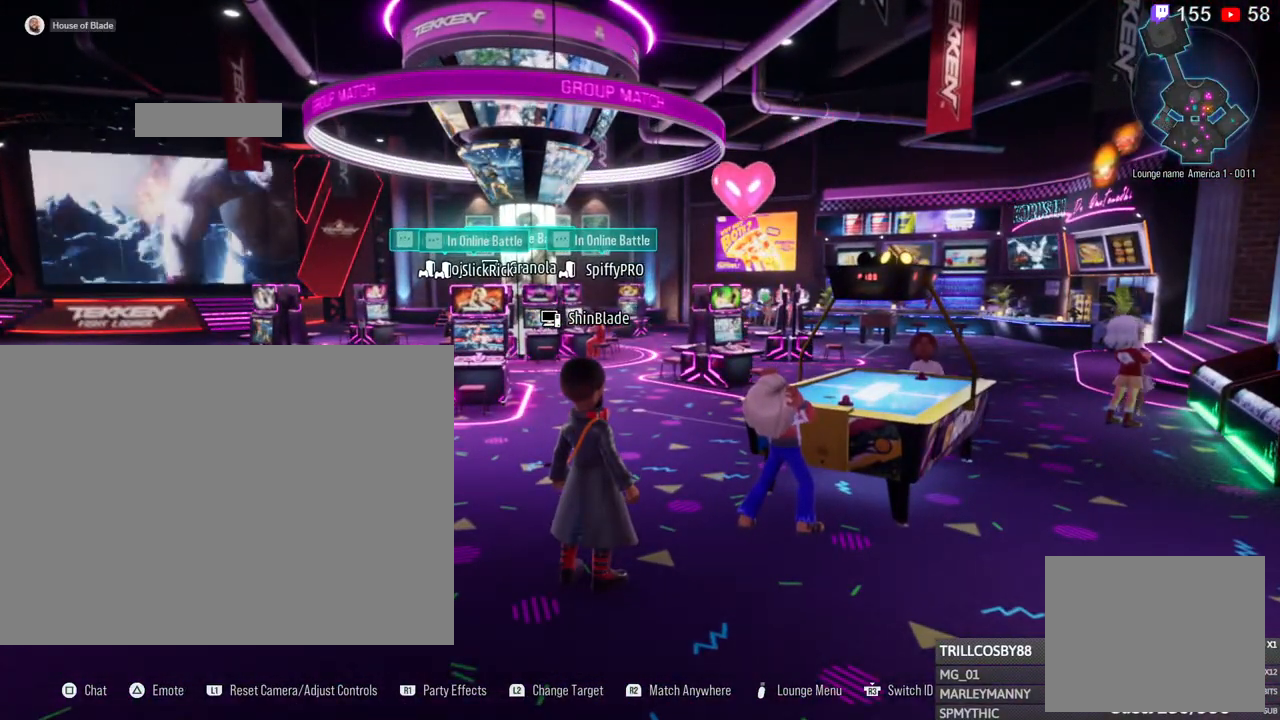
{"buttons": [], "left_stick": "center", "right_stick": "center", "events": []}
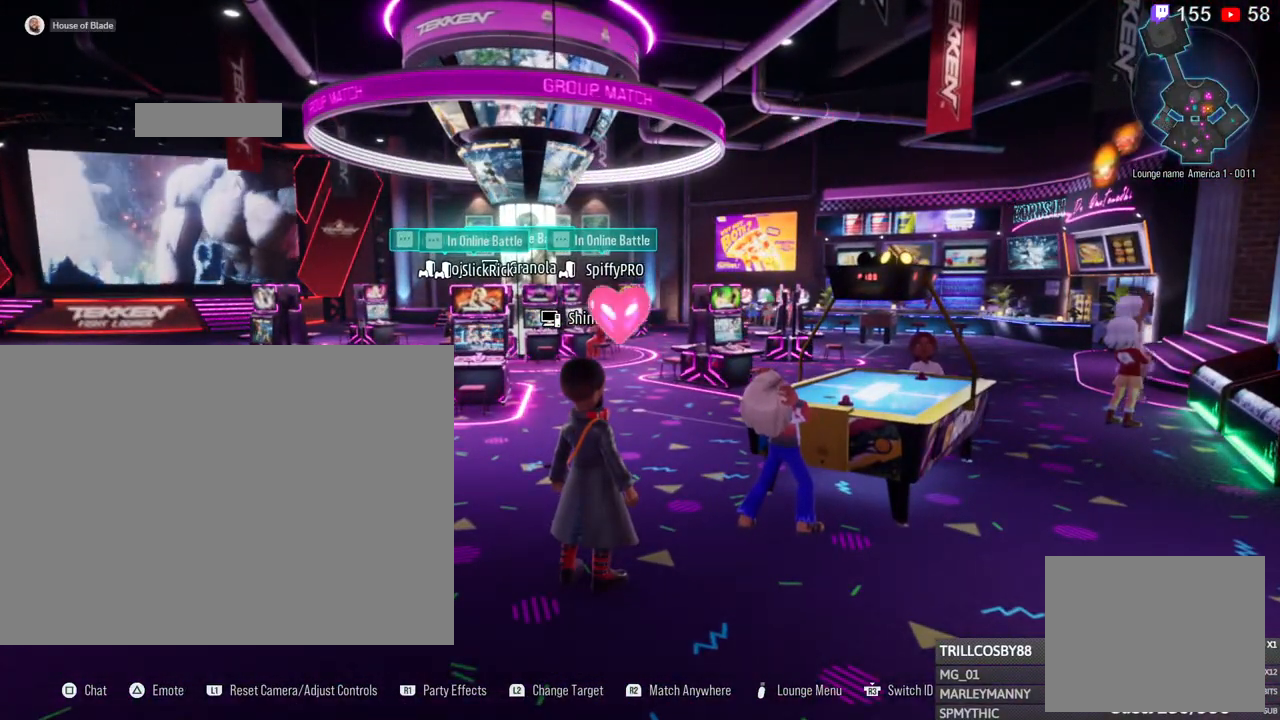
{"buttons": [], "left_stick": "center", "right_stick": "center", "events": []}
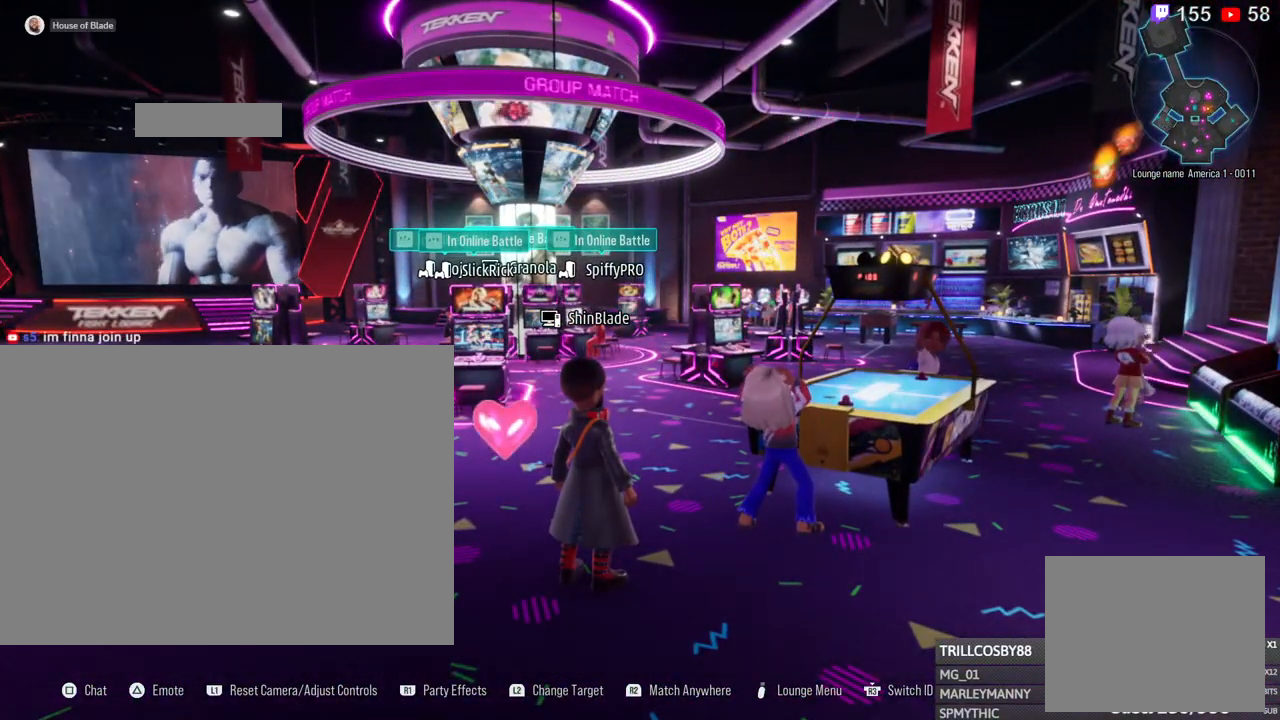
{"buttons": [], "left_stick": "center", "right_stick": "center", "events": []}
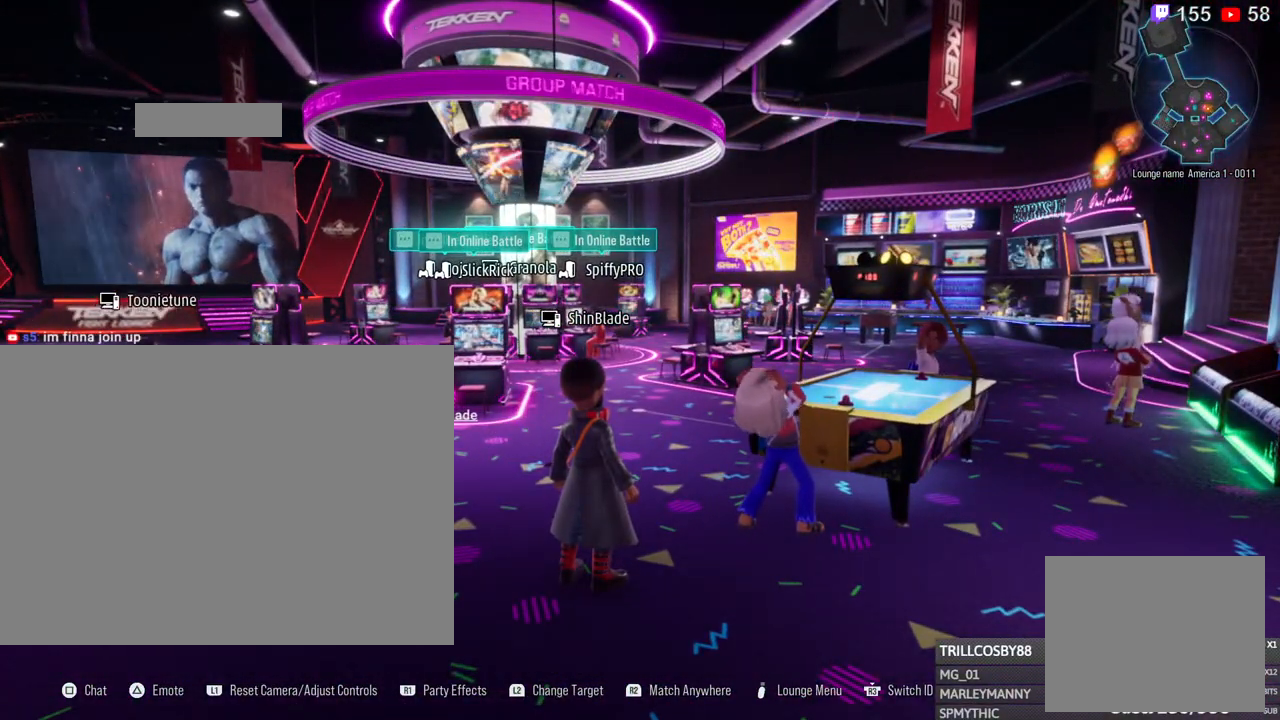
{"buttons": [], "left_stick": "center", "right_stick": "center", "events": []}
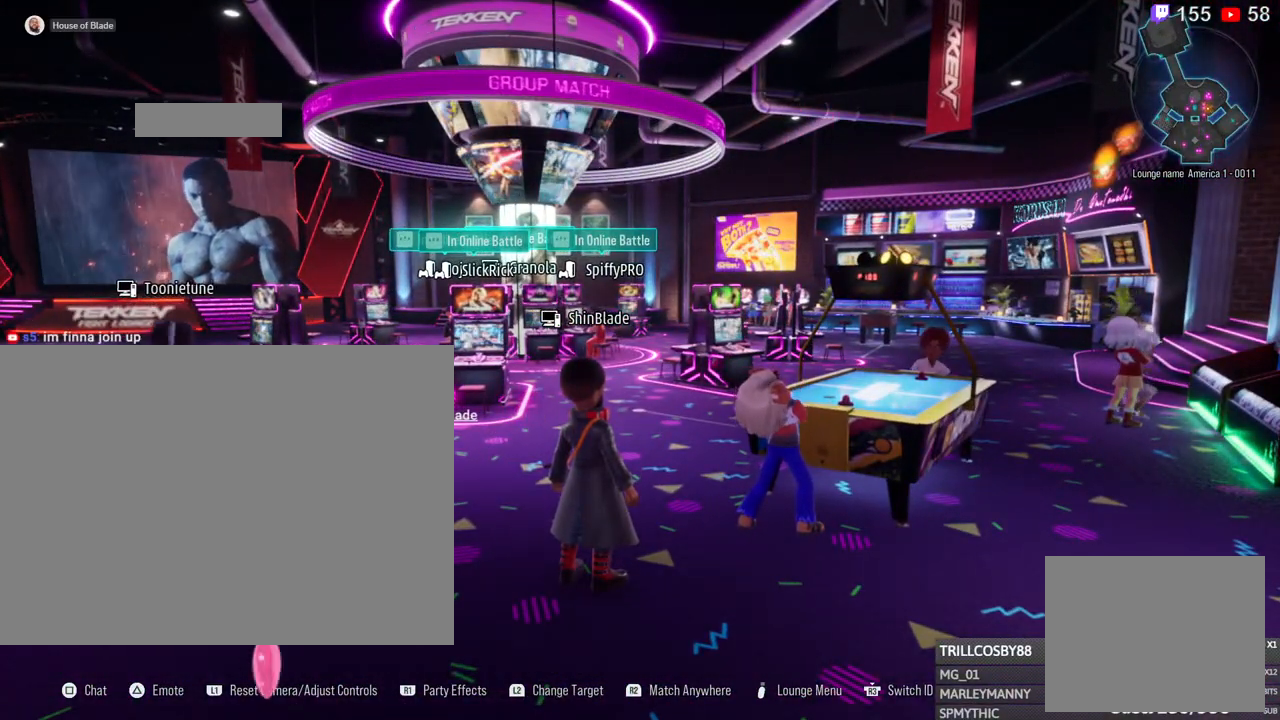
{"buttons": [], "left_stick": "center", "right_stick": "center", "events": []}
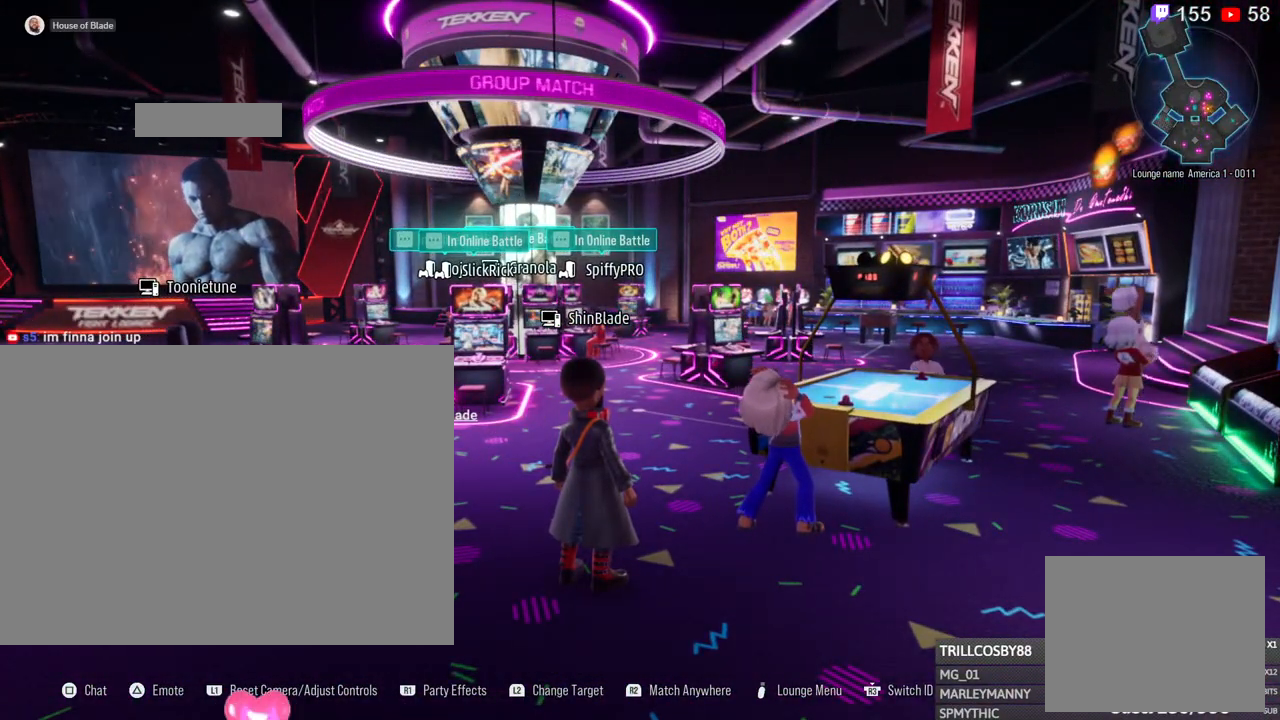
{"buttons": [], "left_stick": "center", "right_stick": "center", "events": []}
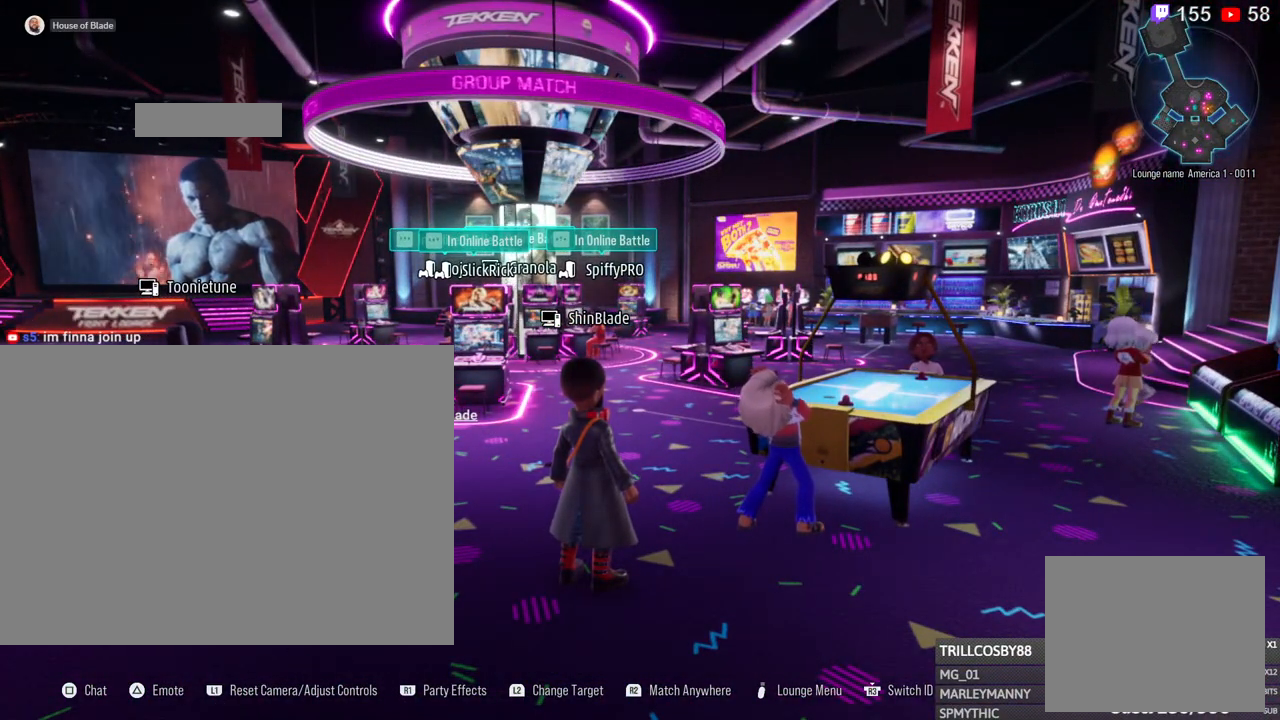
{"buttons": [], "left_stick": "center", "right_stick": "center", "events": []}
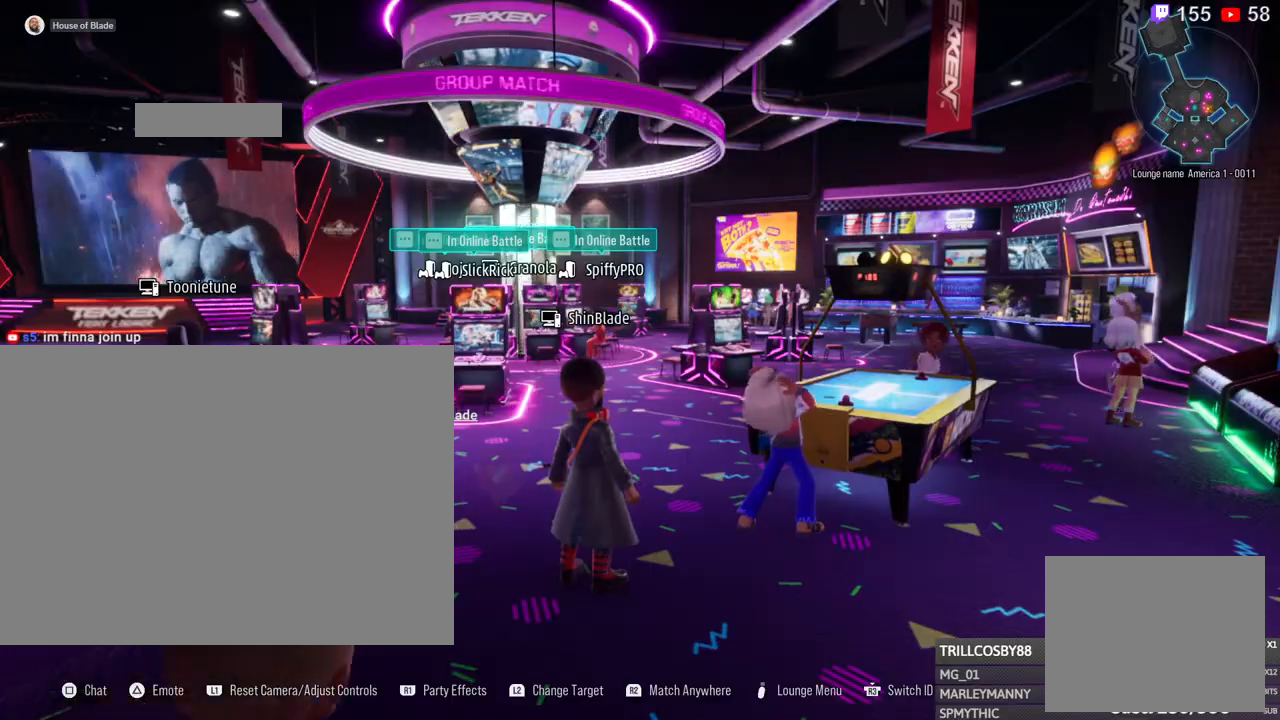
{"buttons": [], "left_stick": "up-left", "right_stick": "left", "events": [[167, "left_stick", "up-left"], [333, "right_stick", "left"]]}
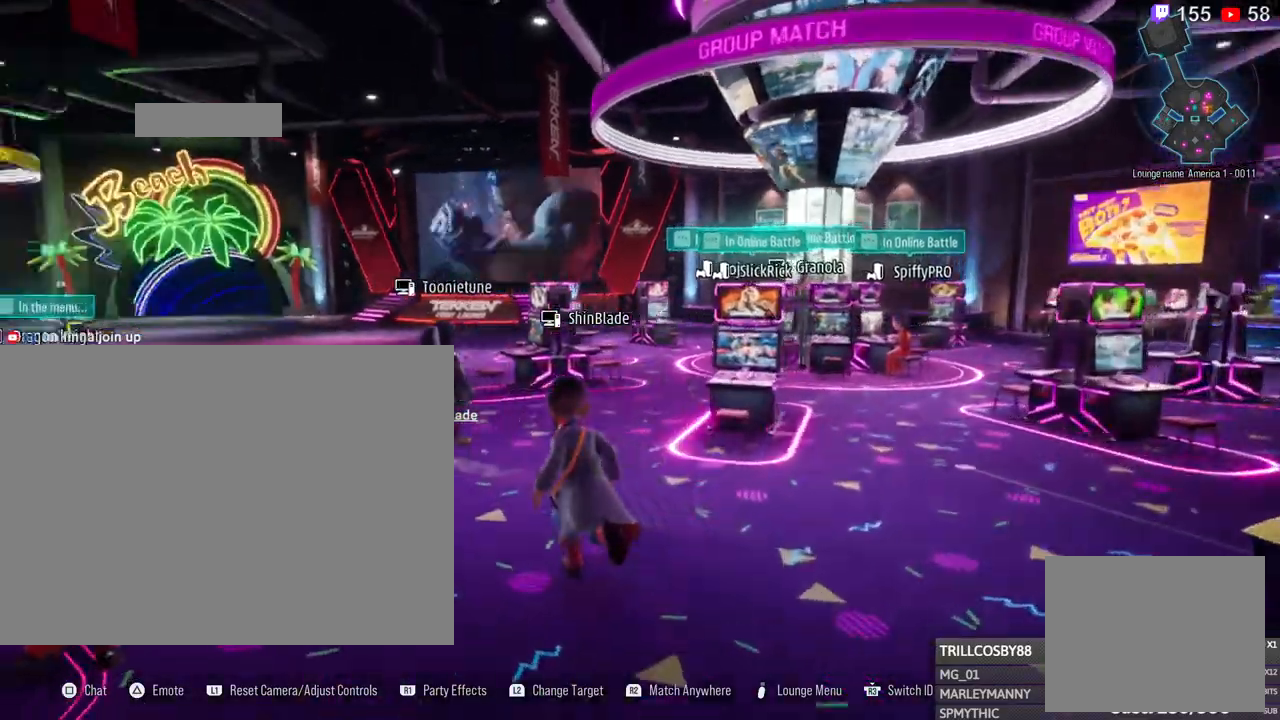
{"buttons": [], "left_stick": "up", "right_stick": "center", "events": [[233, "left_stick", "up"], [333, "right_stick", "center"]]}
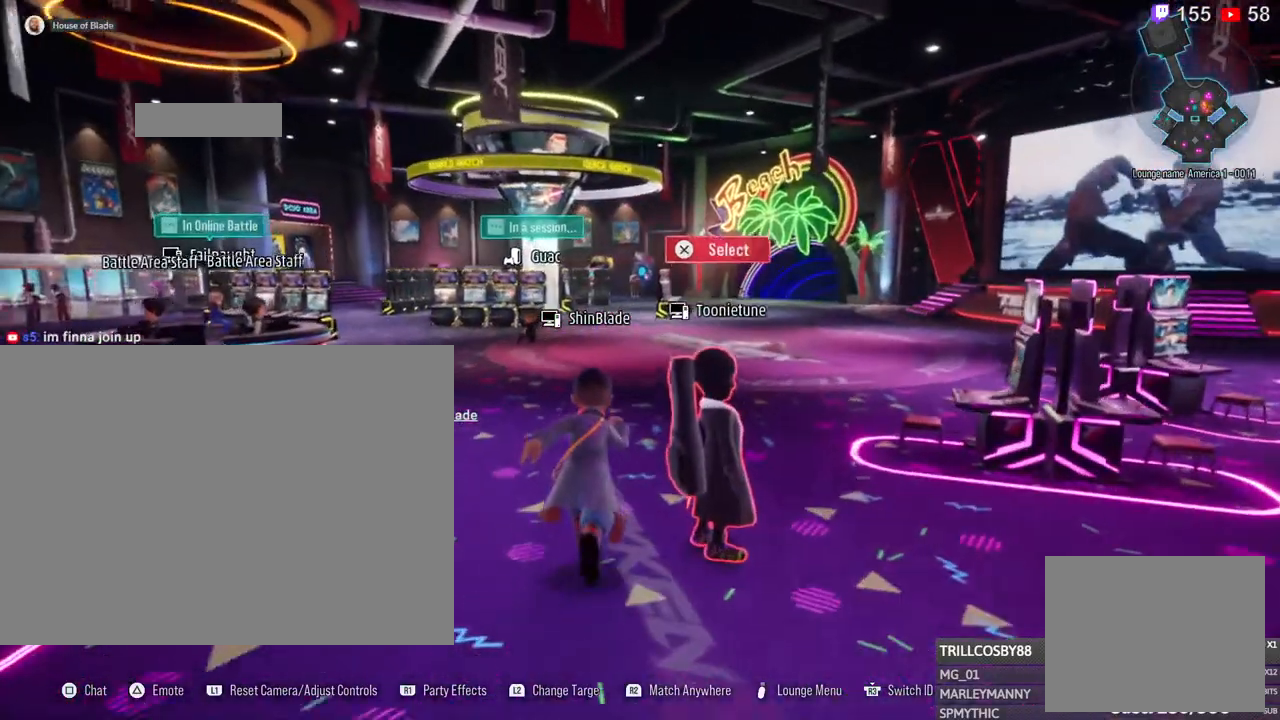
{"buttons": [], "left_stick": "up", "right_stick": "center", "events": []}
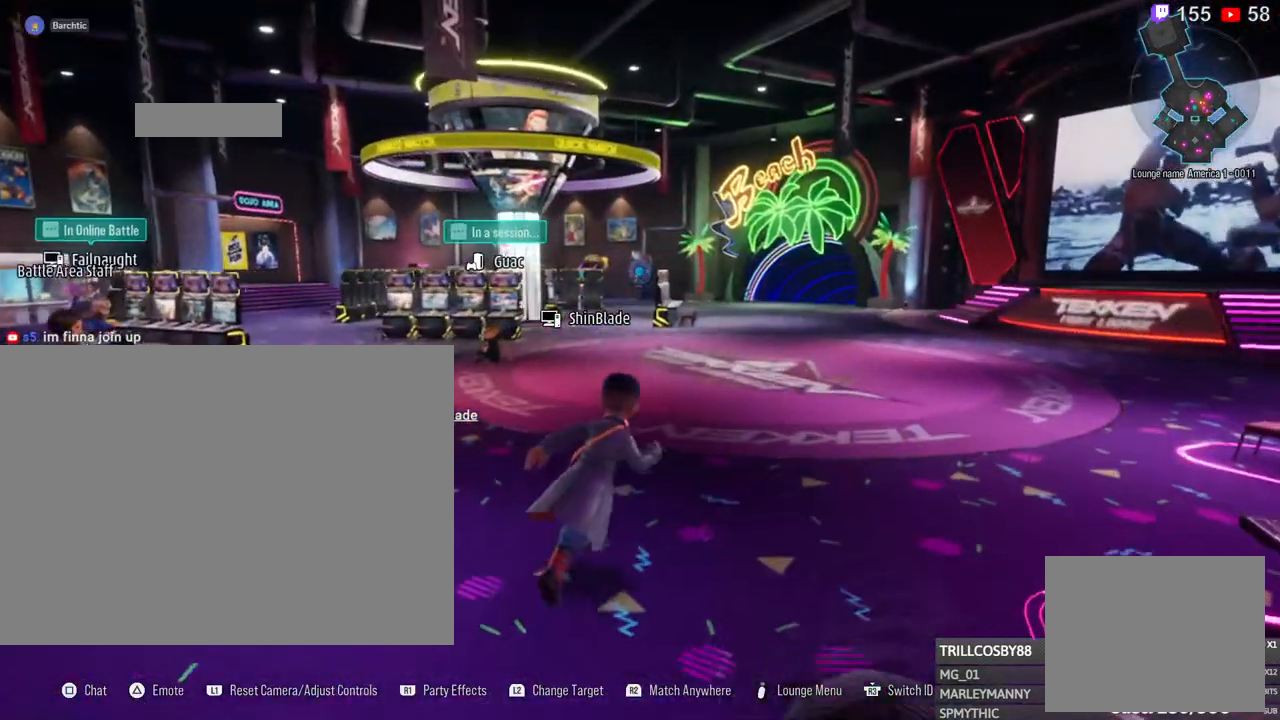
{"buttons": [], "left_stick": "up", "right_stick": "center", "events": []}
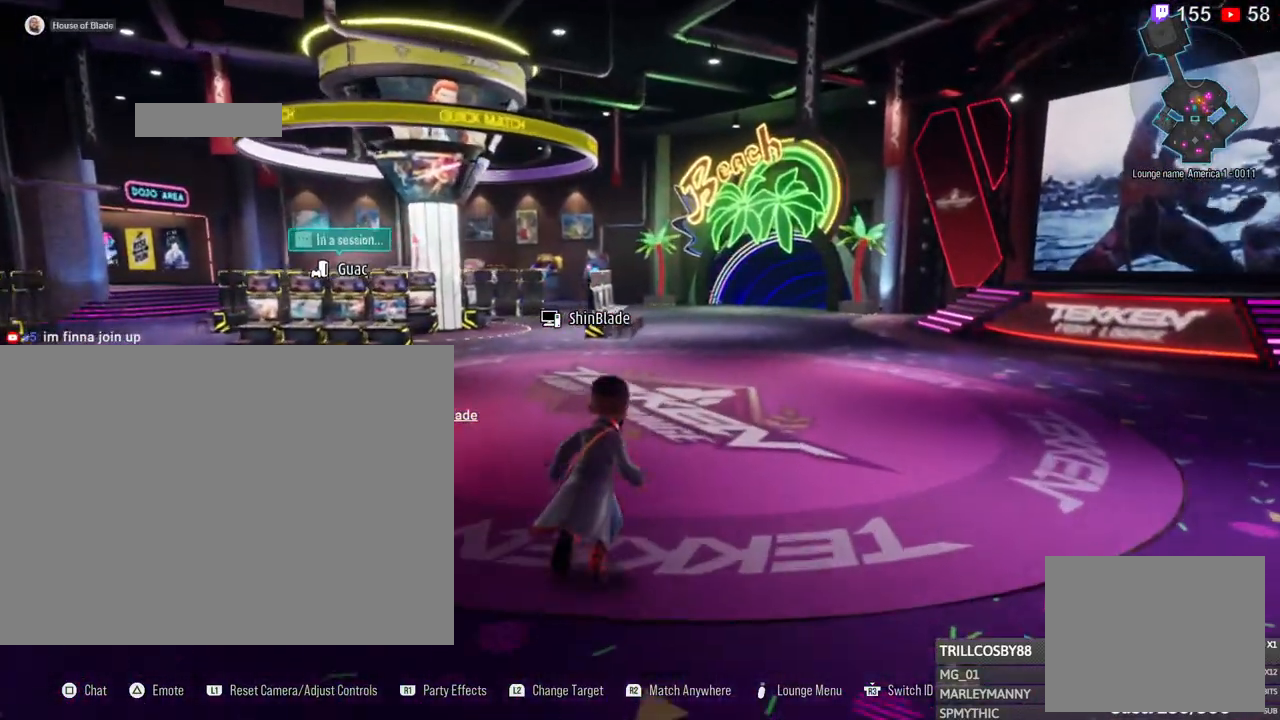
{"buttons": [], "left_stick": "up", "right_stick": "right", "events": [[200, "right_stick", "right"]]}
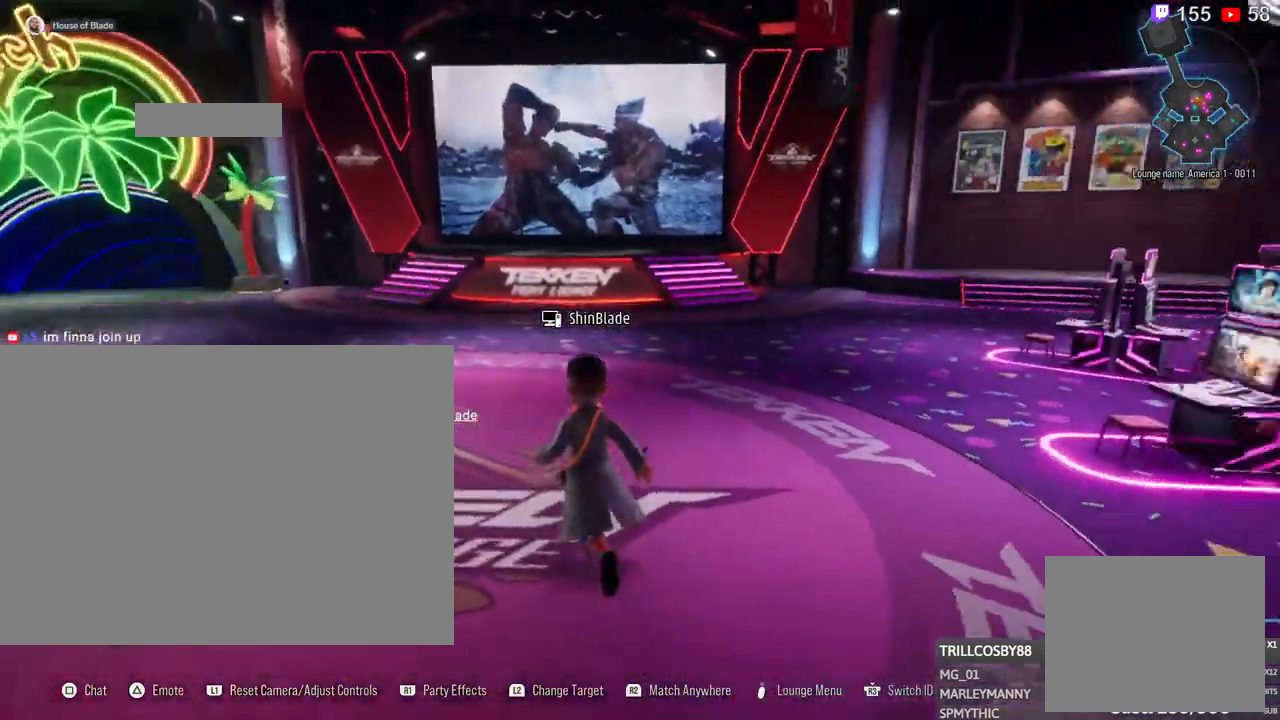
{"buttons": [], "left_stick": "up", "right_stick": "down-right", "events": [[267, "right_stick", "down-right"]]}
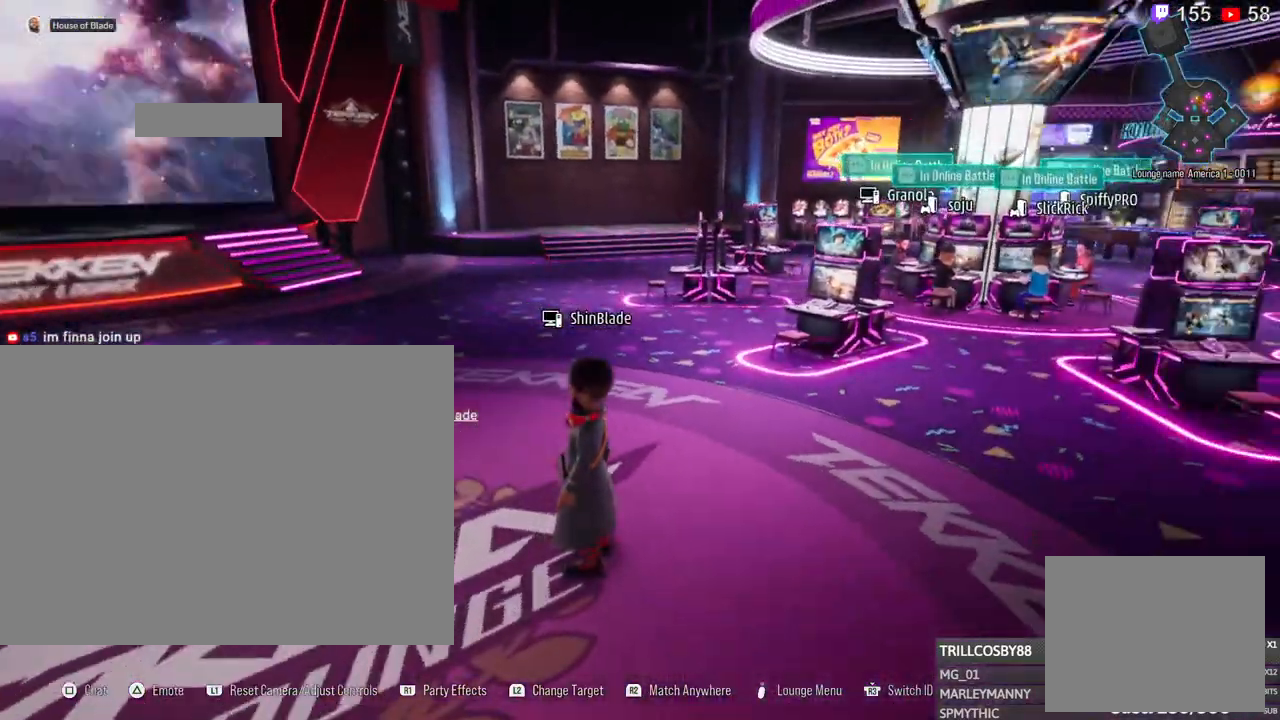
{"buttons": [], "left_stick": "center", "right_stick": "down-right", "events": [[117, "left_stick", "center"], [217, "left_stick", "up"], [450, "left_stick", "center"]]}
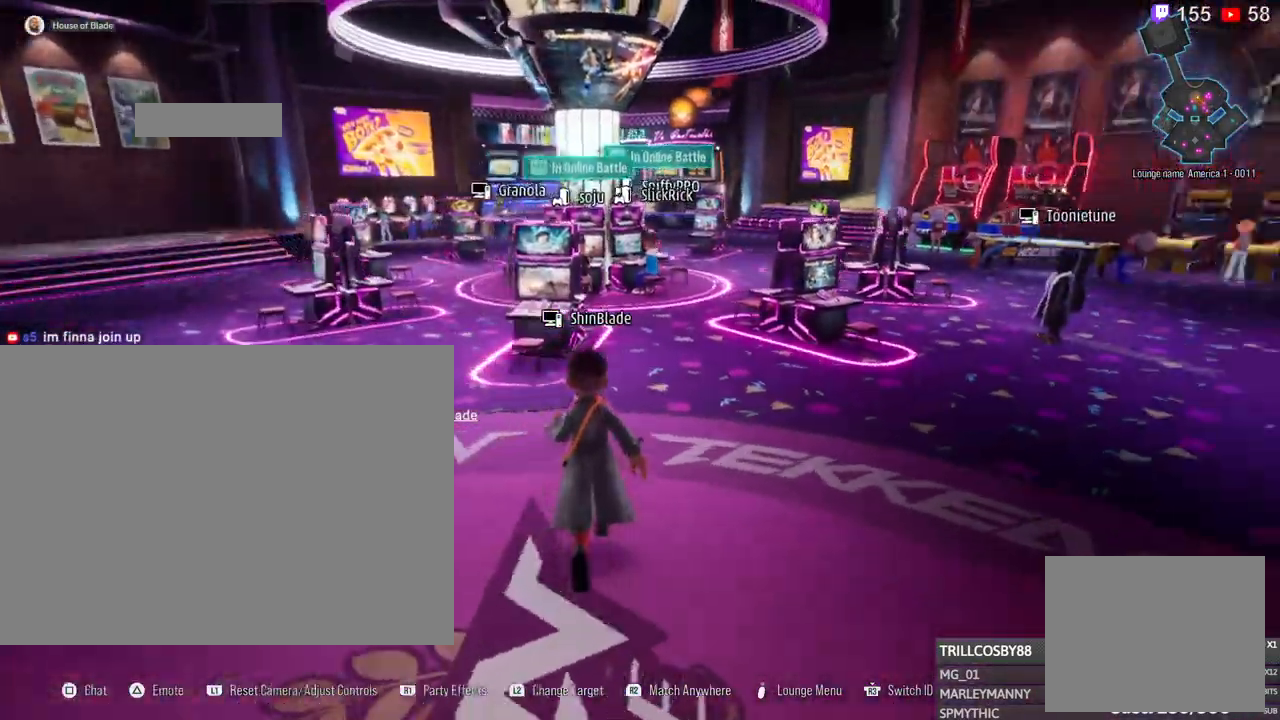
{"buttons": [], "left_stick": "center", "right_stick": "right", "events": [[17, "right_stick", "center"], [117, "left_stick", "up"], [317, "right_stick", "right"], [433, "left_stick", "center"]]}
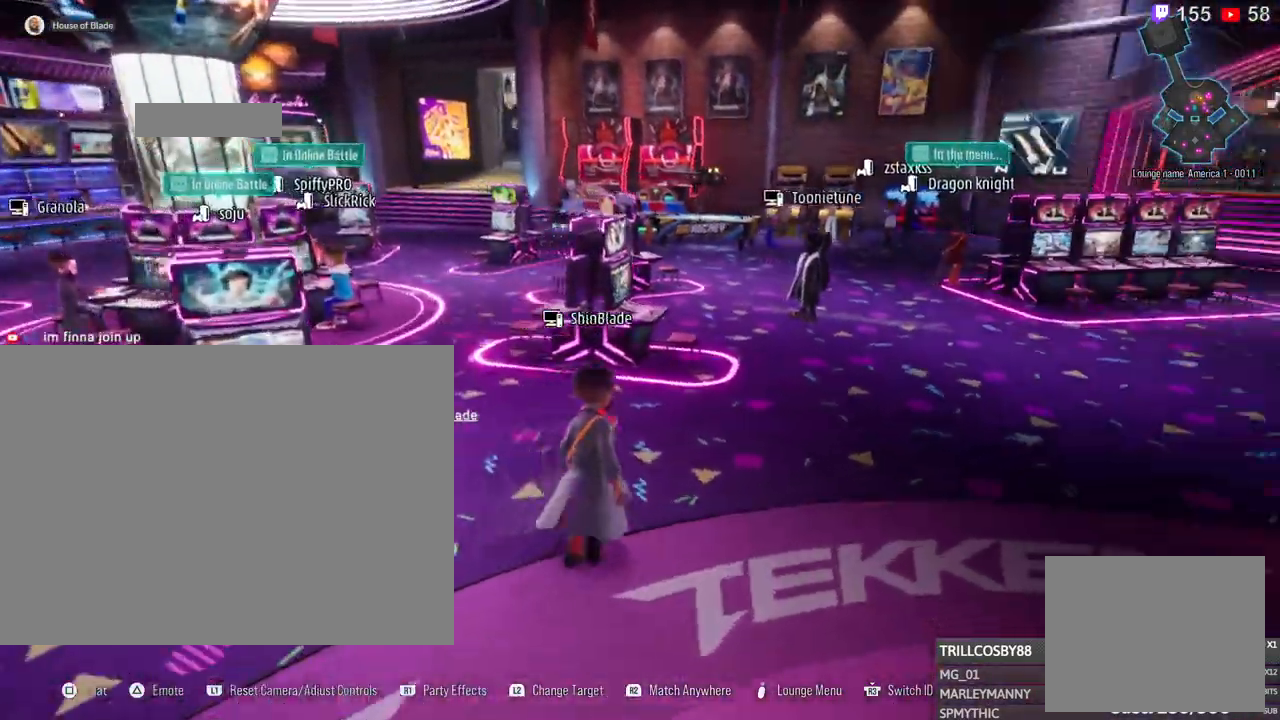
{"buttons": [], "left_stick": "center", "right_stick": "center", "events": [[83, "right_stick", "up-left"], [467, "right_stick", "center"]]}
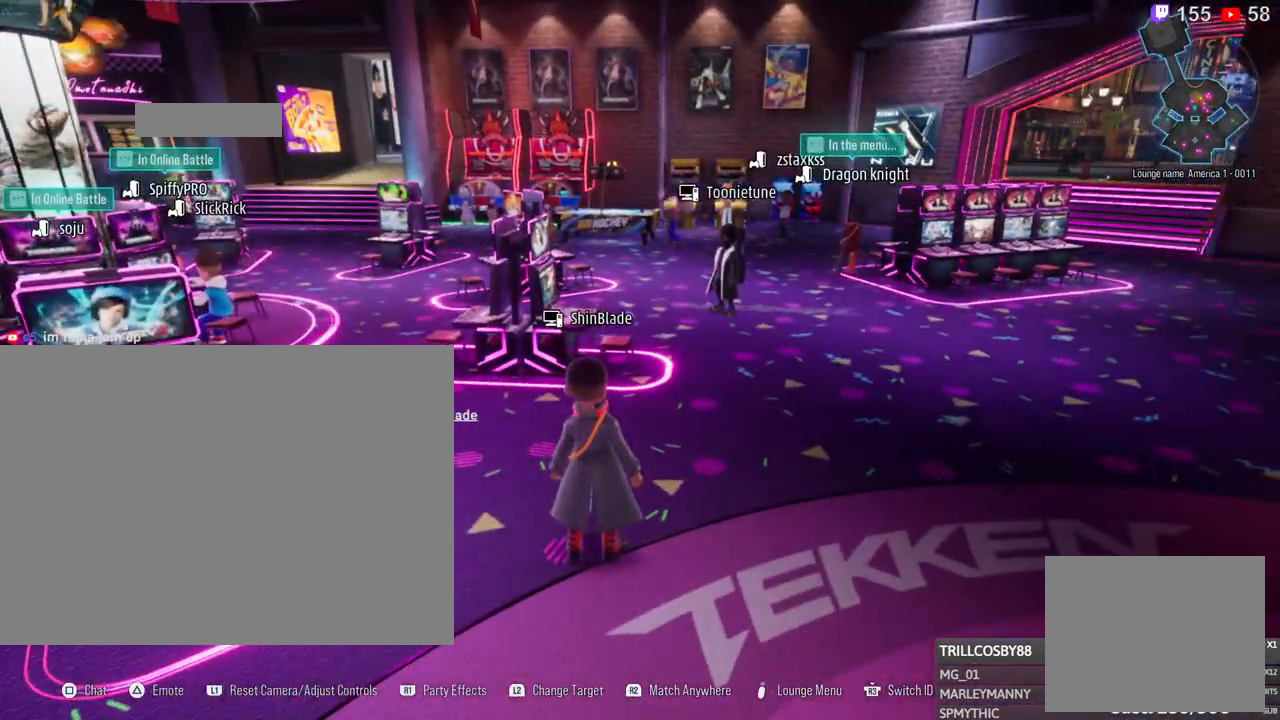
{"buttons": [], "left_stick": "center", "right_stick": "center", "events": []}
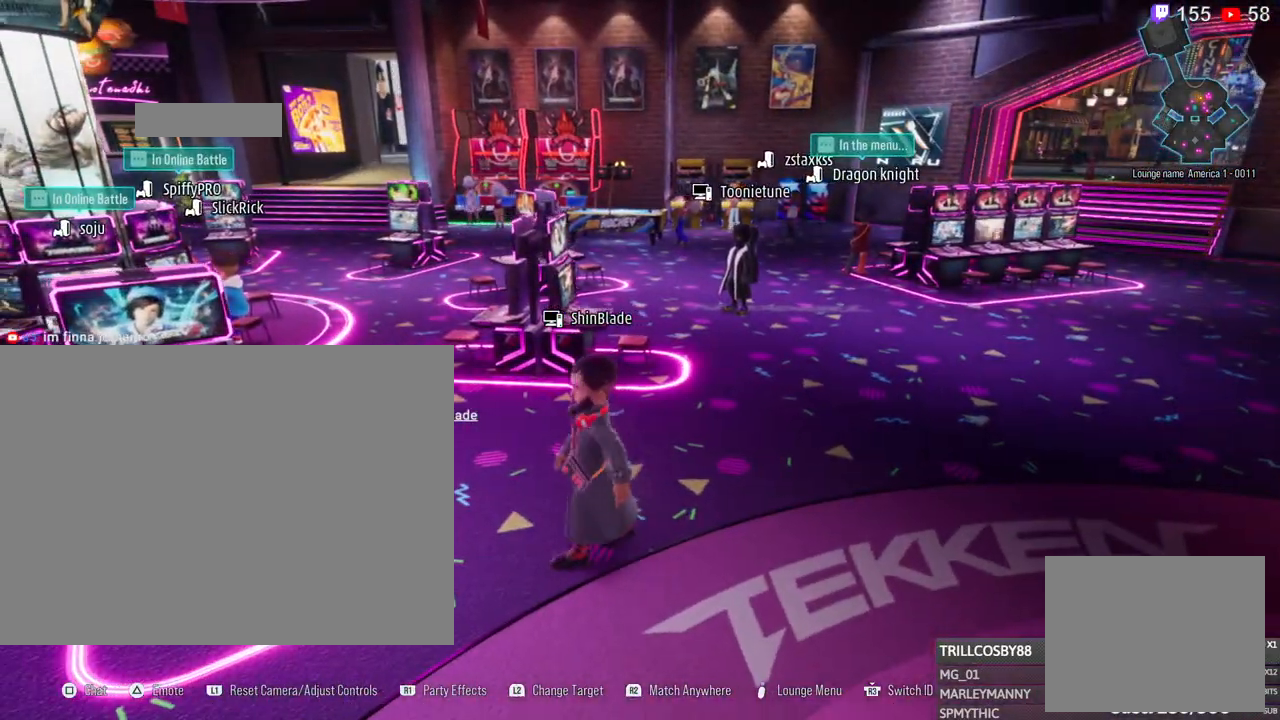
{"buttons": [], "left_stick": "left", "right_stick": "center", "events": [[67, "left_stick", "left"], [83, "right_stick", "left"], [350, "right_stick", "center"]]}
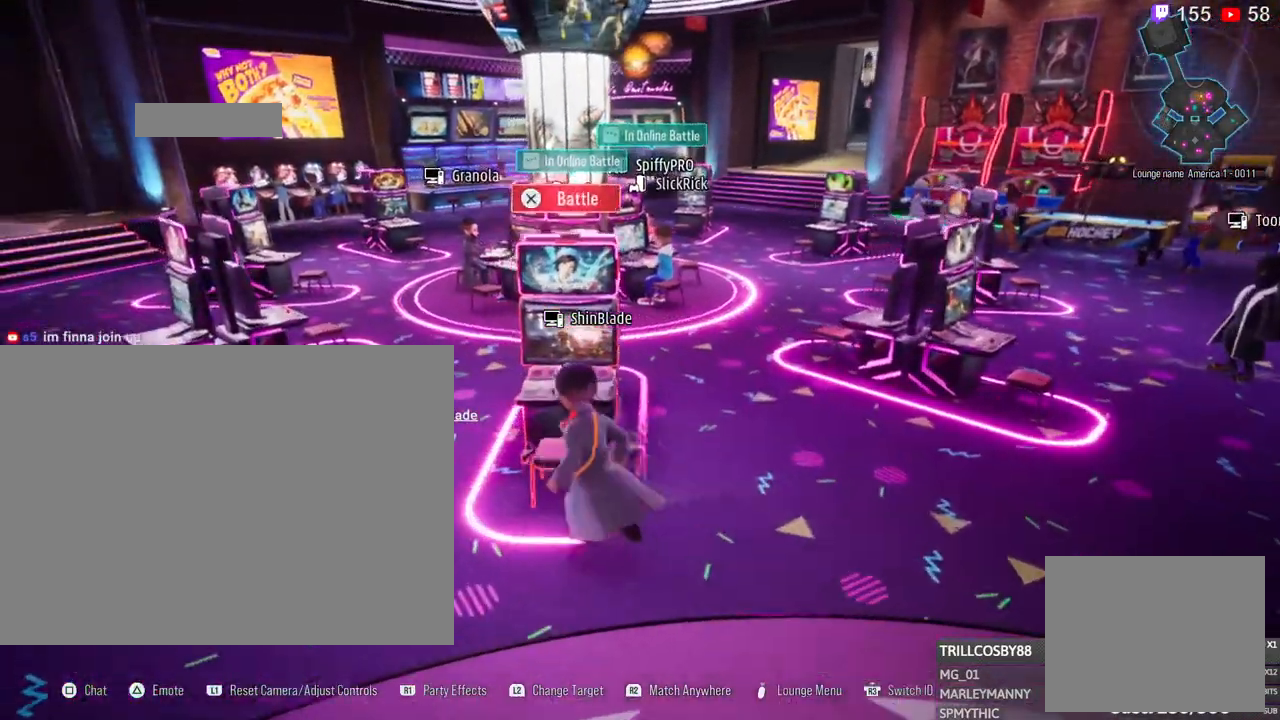
{"buttons": [], "left_stick": "center", "right_stick": "center", "events": [[17, "left_stick", "center"]]}
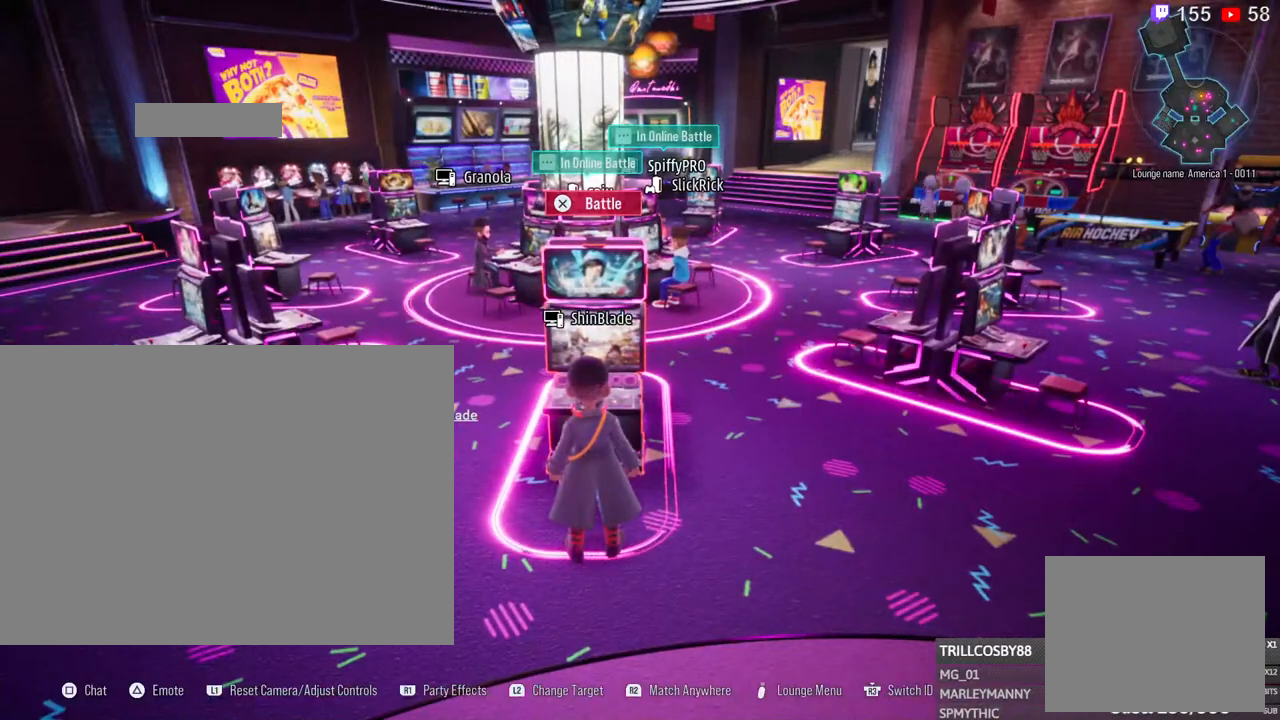
{"buttons": [], "left_stick": "center", "right_stick": "down-right", "events": [[183, "right_stick", "down-right"]]}
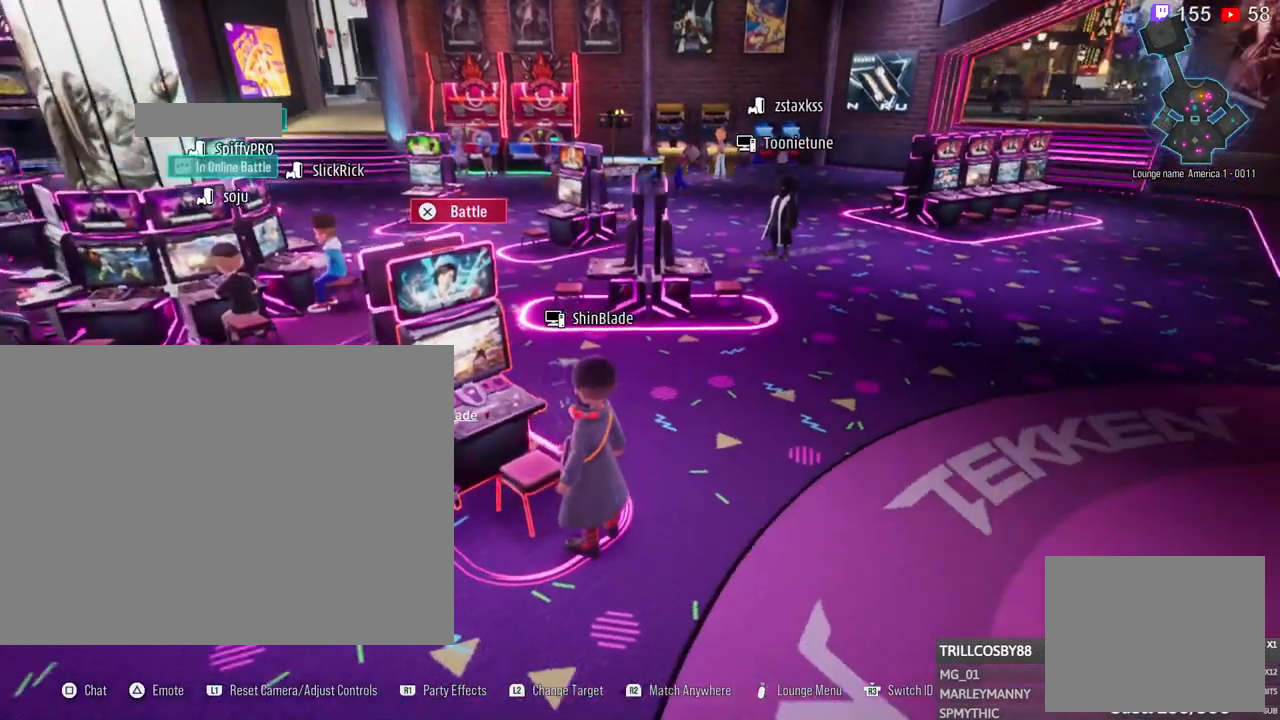
{"buttons": [], "left_stick": "center", "right_stick": "center", "events": [[33, "right_stick", "center"]]}